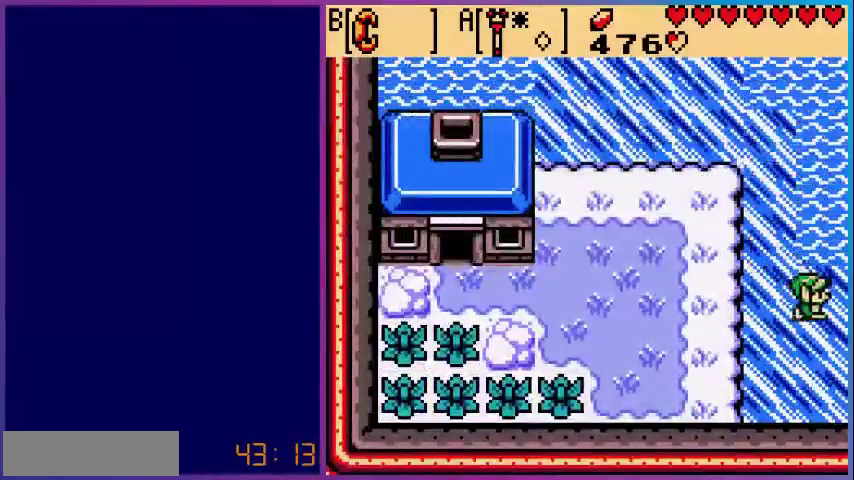
Gameplay with a controller (Nintendo layout); each line is a JSON object with the inputs held at the frame after it. "events" lists button and stick changes between this image and that frame as [ms after this image, input, new state], when the widget could be followed in between. Not read: L3 R3.
{"buttons": [], "events": [[480, "DPAD_RIGHT", "up"]]}
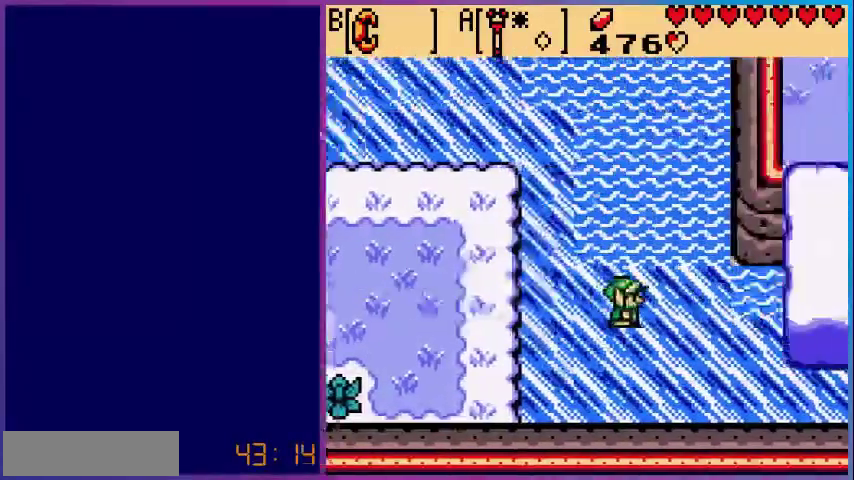
{"buttons": [], "events": []}
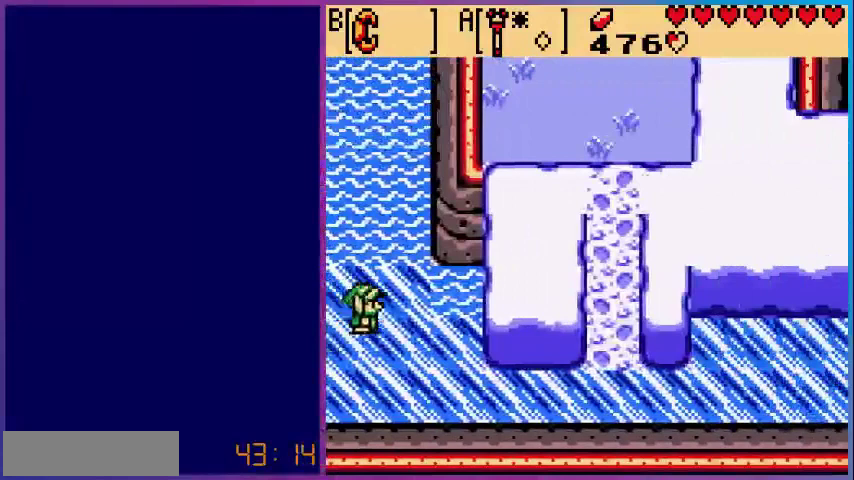
{"buttons": ["DPAD_RIGHT"], "events": [[120, "DPAD_DOWN", "down"], [400, "DPAD_DOWN", "up"], [400, "DPAD_RIGHT", "down"]]}
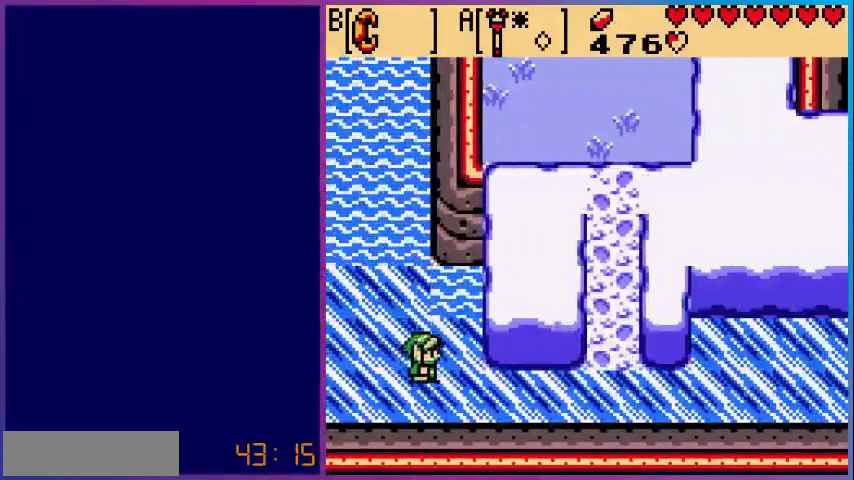
{"buttons": ["DPAD_RIGHT"], "events": []}
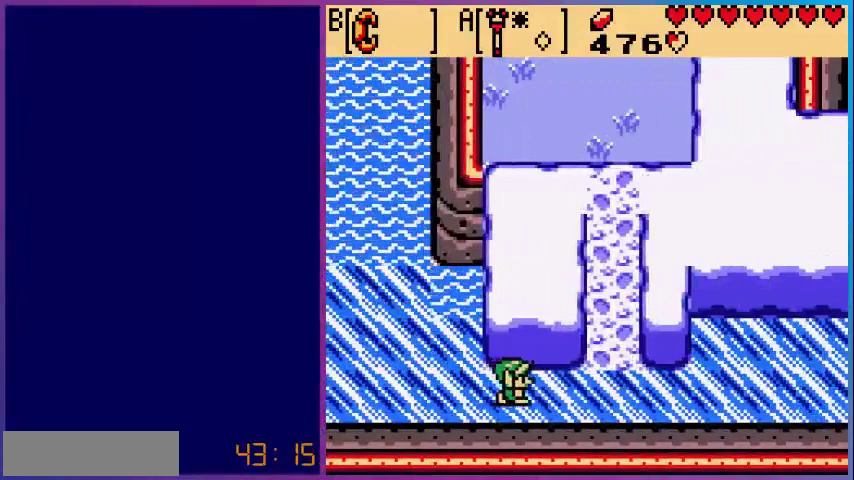
{"buttons": ["DPAD_RIGHT"], "events": []}
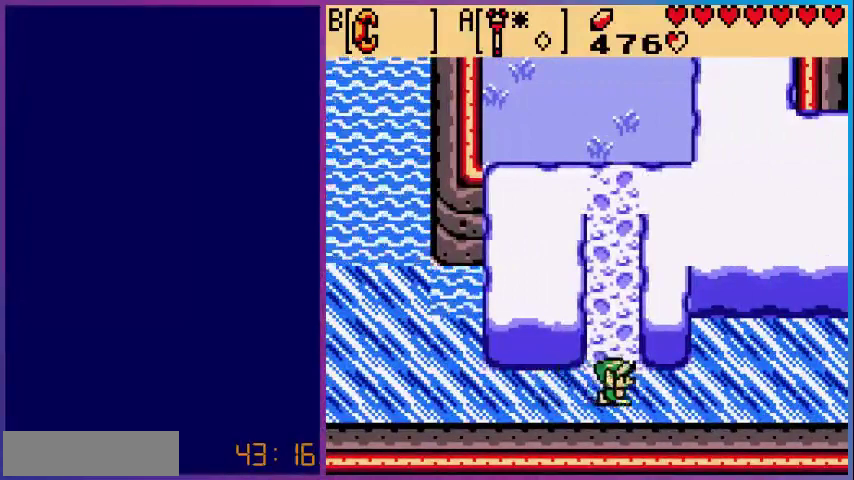
{"buttons": ["DPAD_RIGHT"], "events": []}
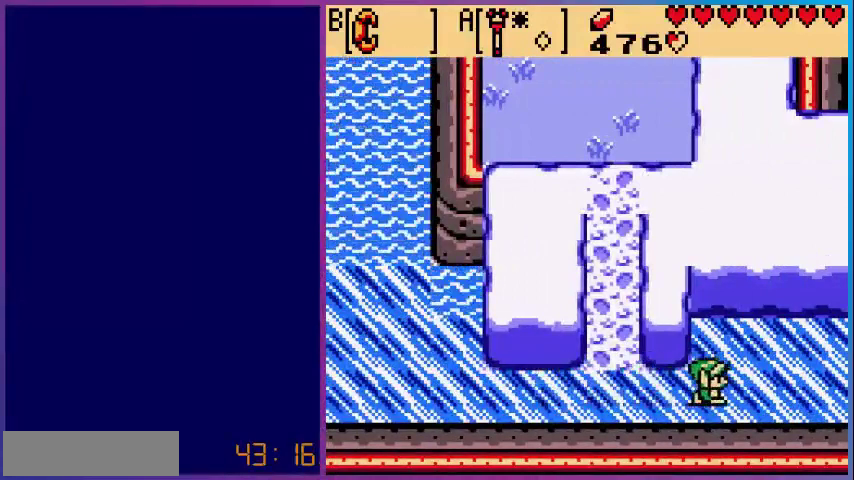
{"buttons": ["DPAD_RIGHT"], "events": []}
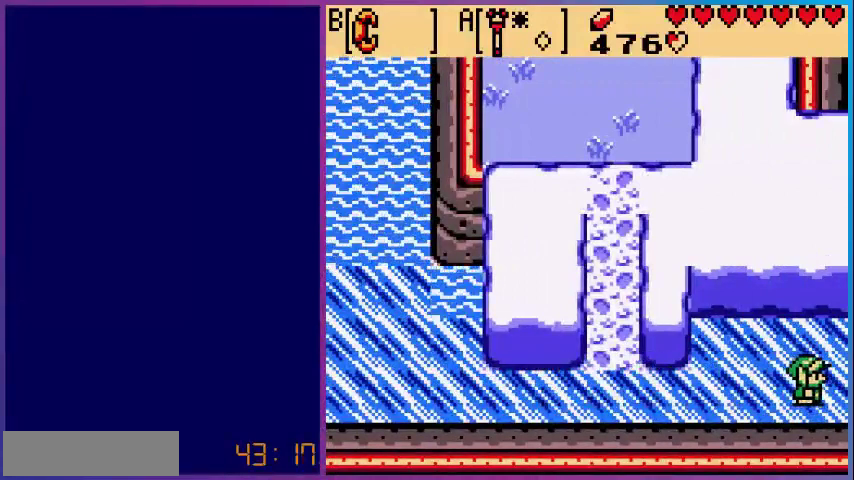
{"buttons": [], "events": [[400, "DPAD_RIGHT", "up"]]}
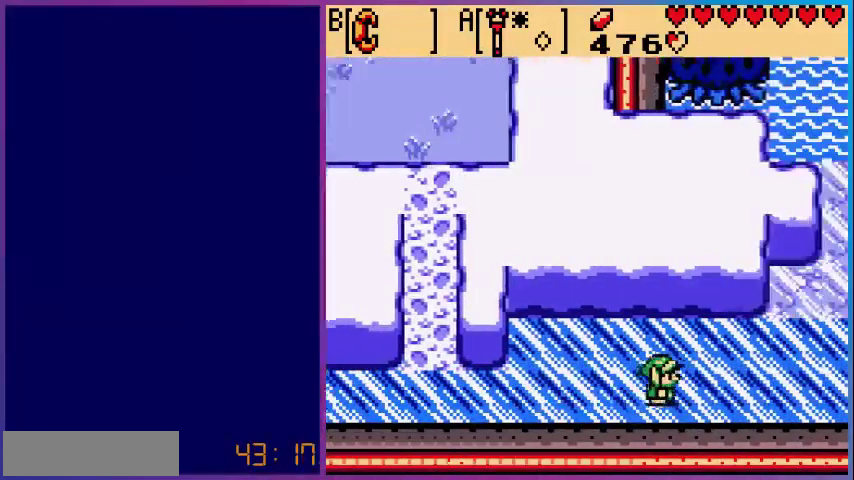
{"buttons": [], "events": []}
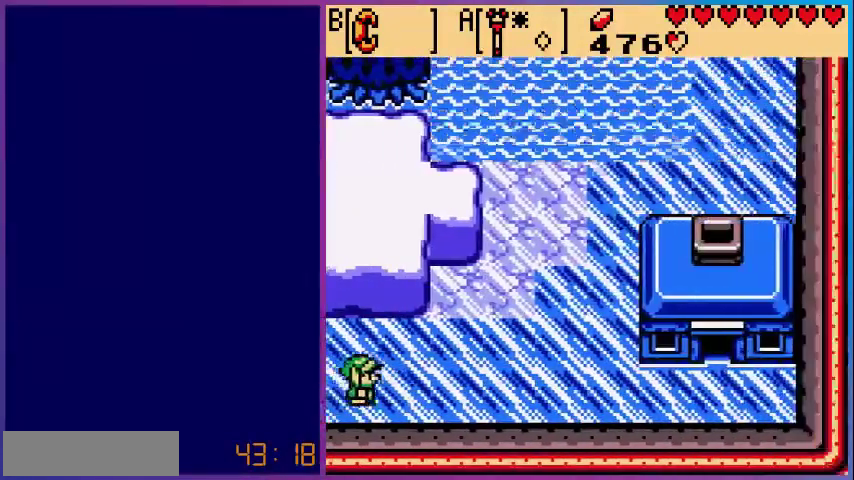
{"buttons": ["DPAD_UP", "DPAD_RIGHT"], "events": [[200, "DPAD_RIGHT", "down"], [360, "DPAD_UP", "down"]]}
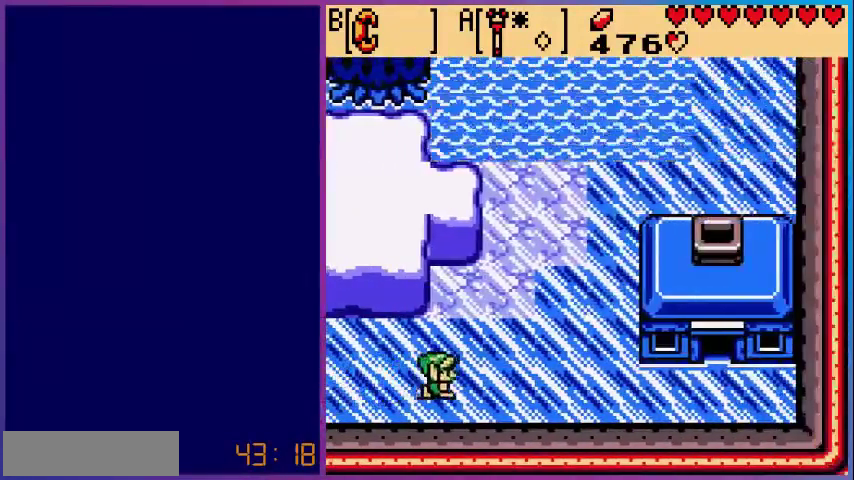
{"buttons": ["DPAD_UP", "DPAD_RIGHT"], "events": []}
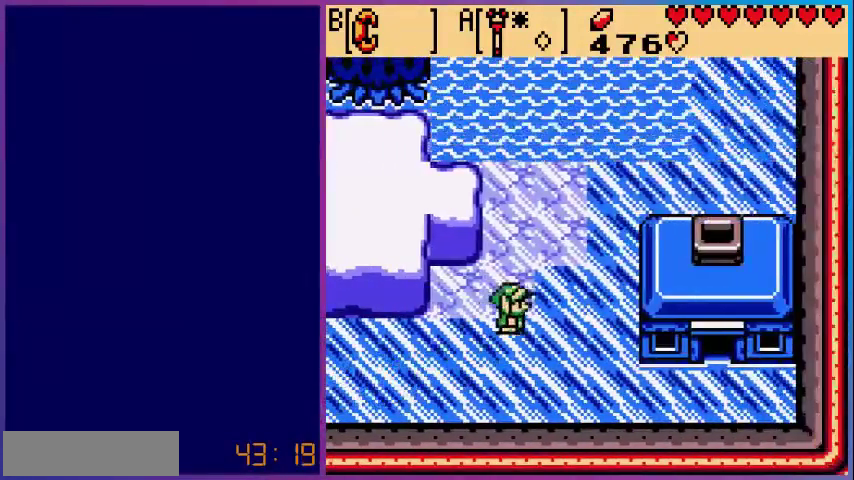
{"buttons": ["DPAD_UP", "DPAD_RIGHT"], "events": []}
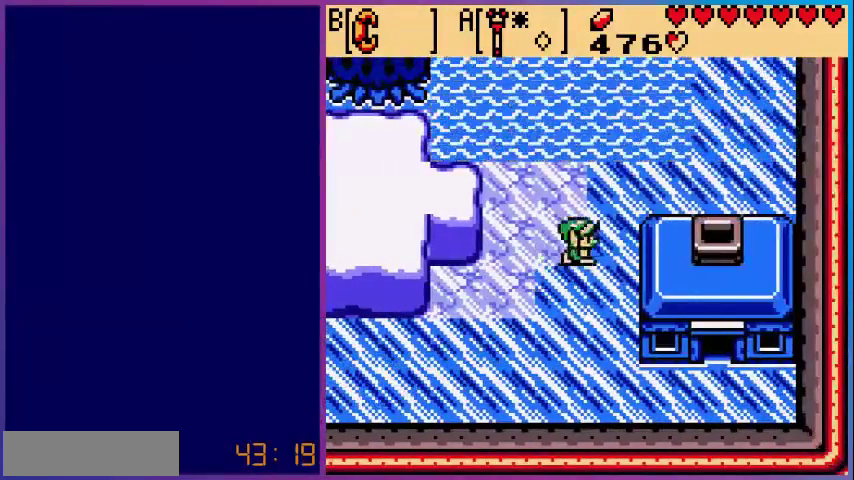
{"buttons": ["DPAD_RIGHT"], "events": [[80, "DPAD_UP", "up"]]}
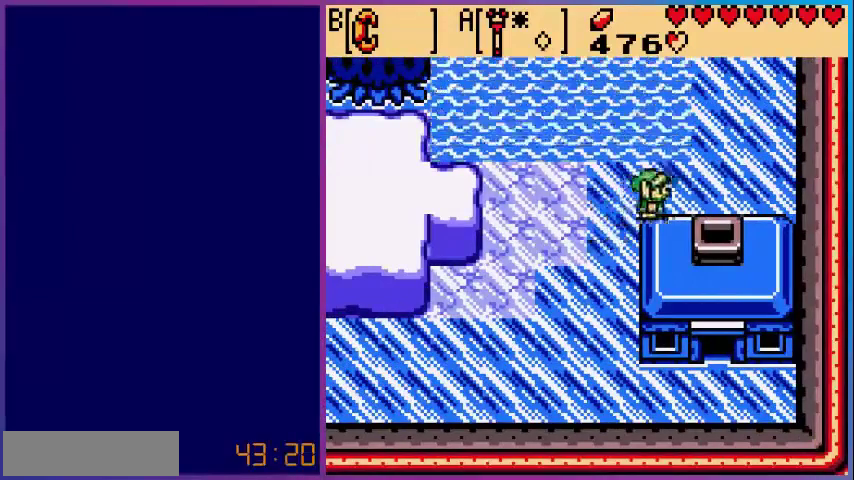
{"buttons": ["DPAD_UP"], "events": [[240, "DPAD_UP", "down"], [280, "DPAD_RIGHT", "up"]]}
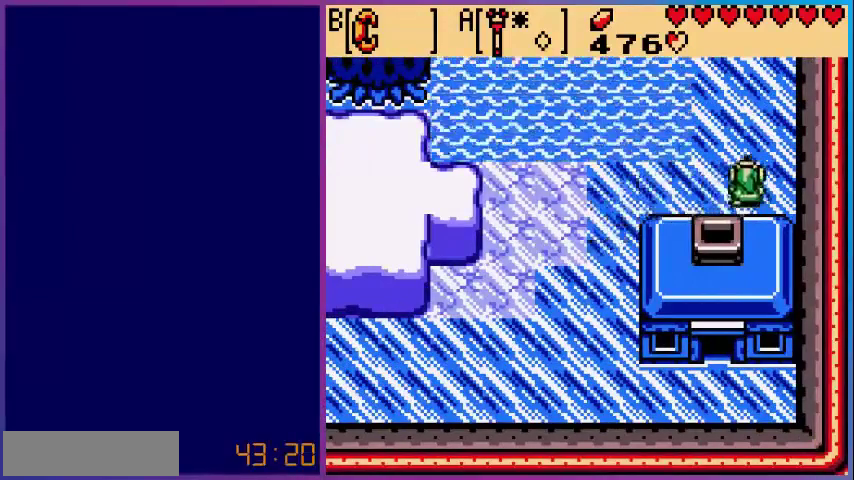
{"buttons": ["DPAD_UP"], "events": []}
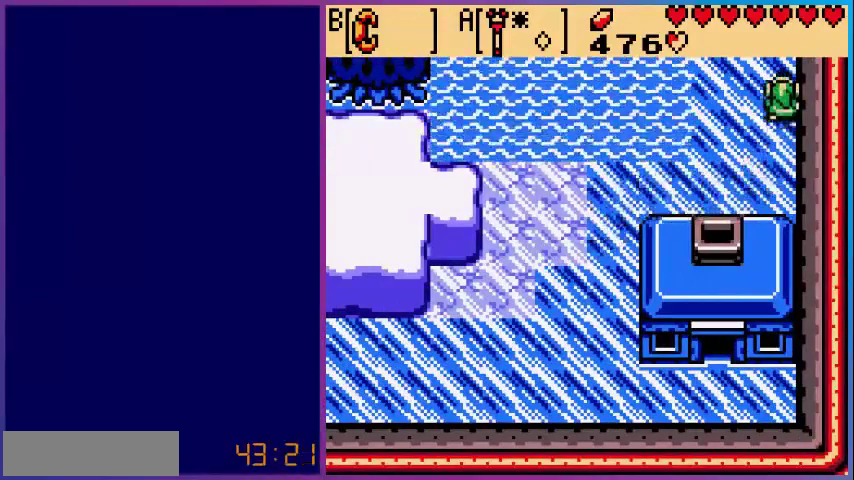
{"buttons": [], "events": [[480, "DPAD_UP", "up"]]}
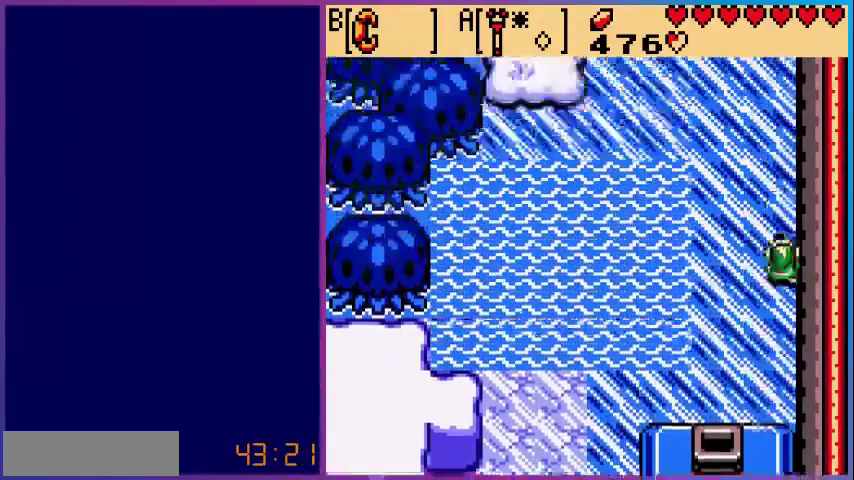
{"buttons": [], "events": []}
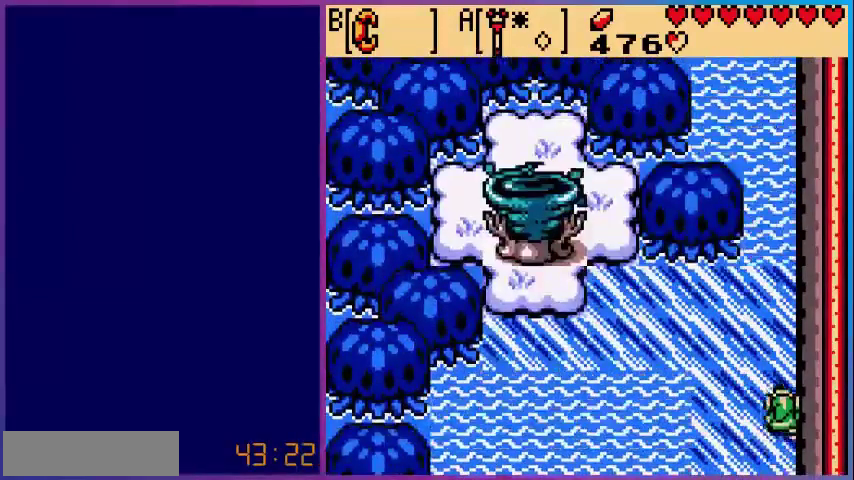
{"buttons": ["DPAD_DOWN"], "events": [[480, "DPAD_DOWN", "down"]]}
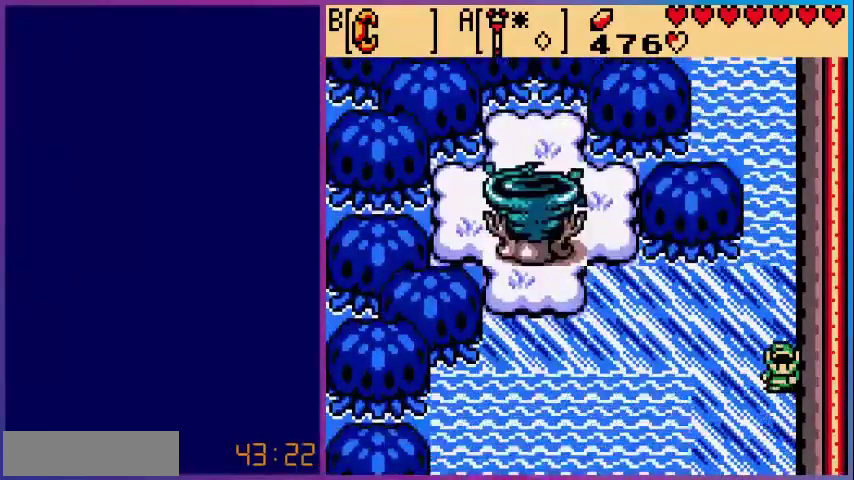
{"buttons": ["DPAD_DOWN"], "events": []}
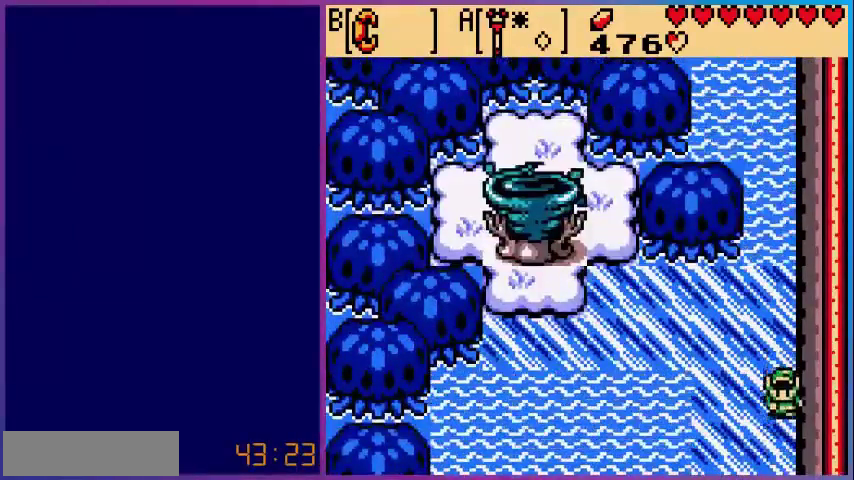
{"buttons": ["DPAD_DOWN"], "events": []}
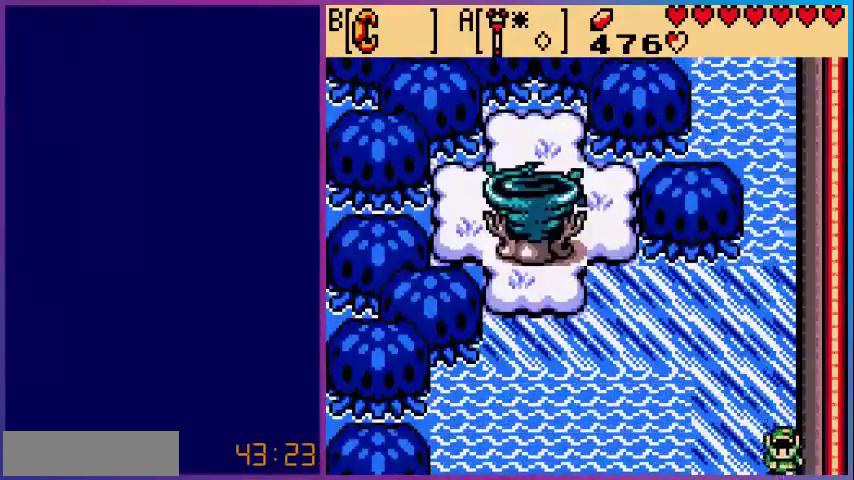
{"buttons": ["DPAD_DOWN", "DPAD_LEFT"], "events": [[160, "DPAD_DOWN", "up"], [360, "DPAD_LEFT", "down"], [400, "DPAD_DOWN", "down"]]}
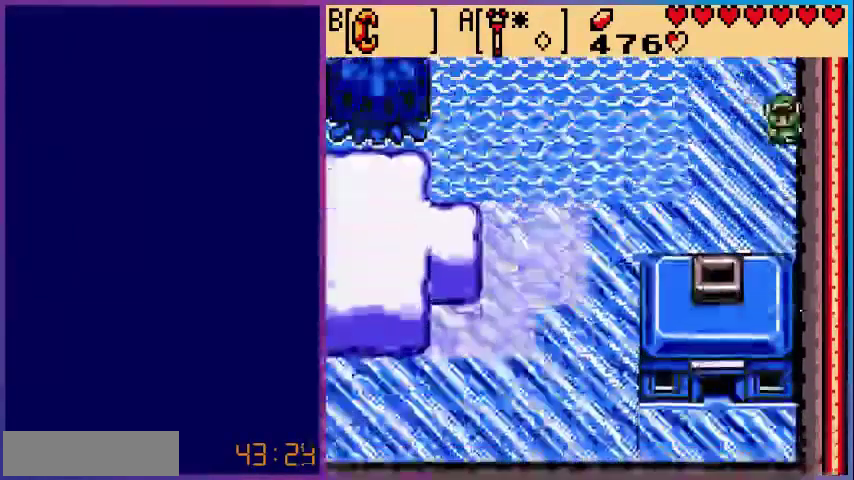
{"buttons": ["DPAD_DOWN", "DPAD_LEFT"], "events": []}
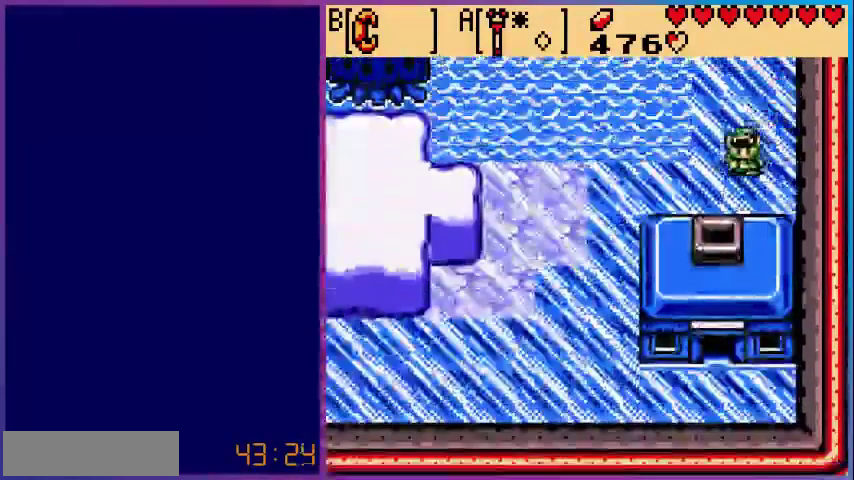
{"buttons": ["DPAD_LEFT"], "events": [[160, "DPAD_DOWN", "up"]]}
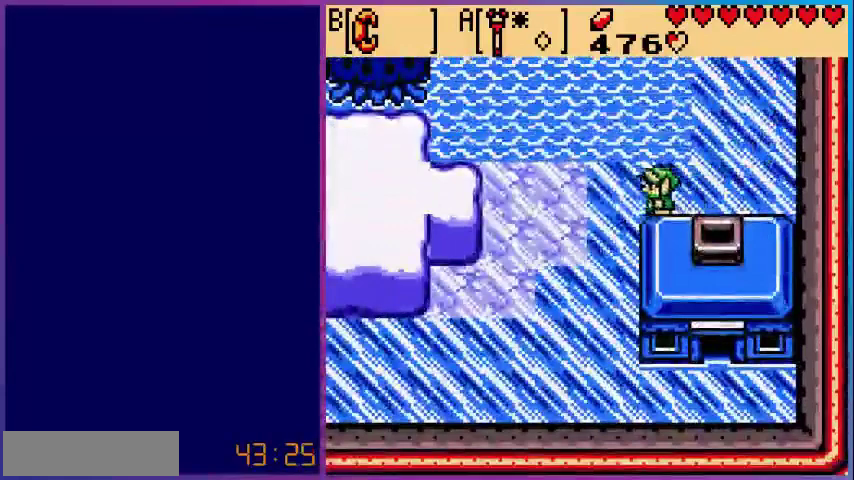
{"buttons": ["DPAD_DOWN", "DPAD_LEFT"], "events": [[160, "DPAD_DOWN", "down"]]}
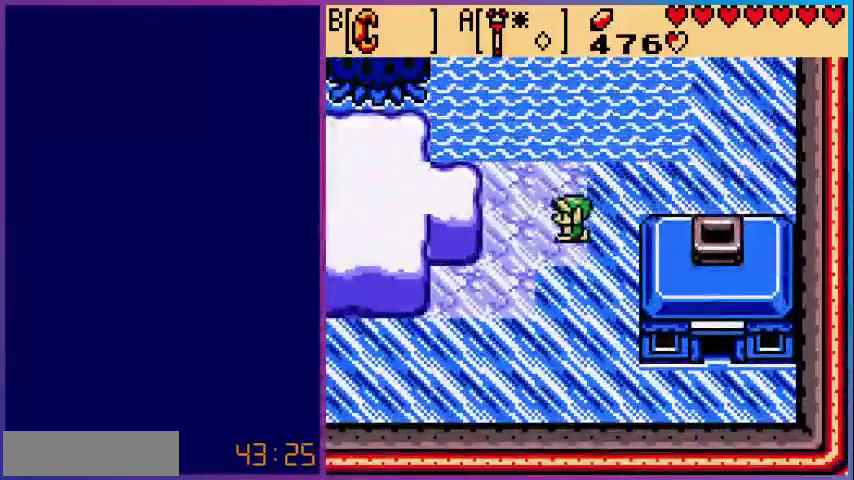
{"buttons": ["DPAD_DOWN", "DPAD_LEFT"], "events": []}
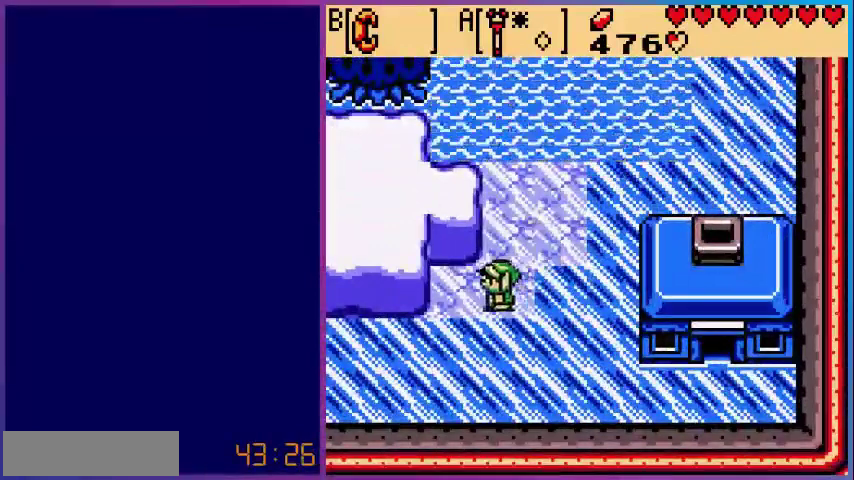
{"buttons": ["DPAD_LEFT"], "events": [[80, "DPAD_DOWN", "up"]]}
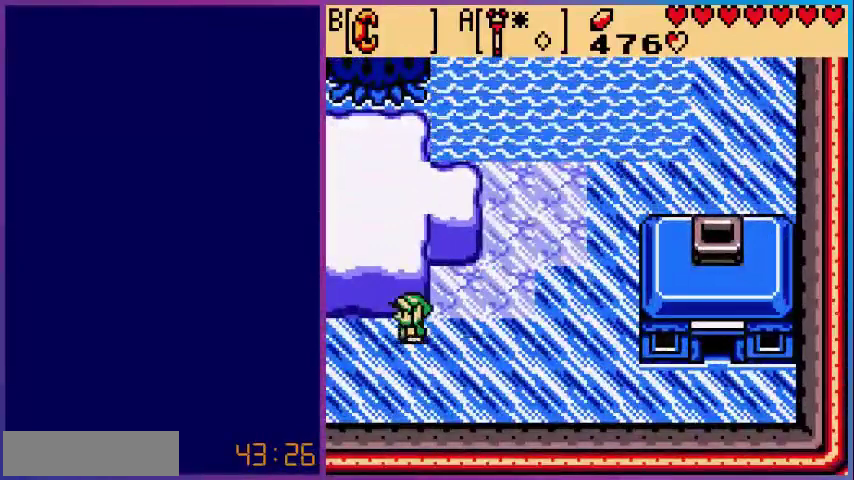
{"buttons": ["DPAD_LEFT"], "events": []}
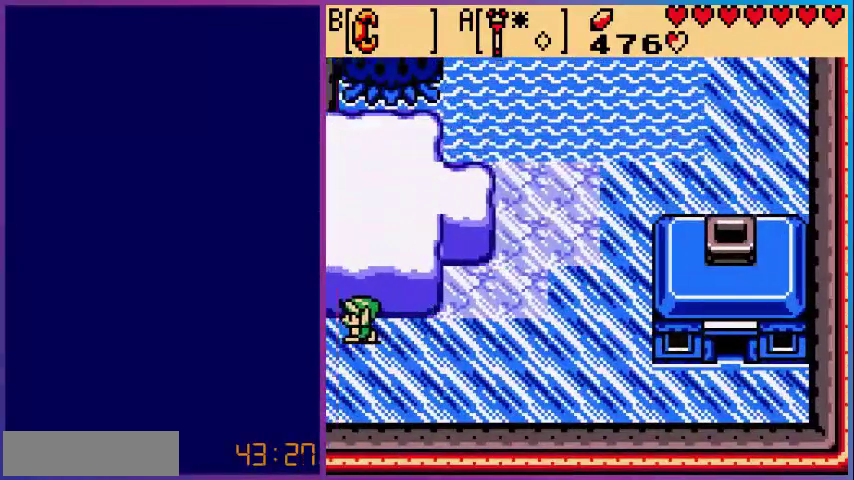
{"buttons": ["DPAD_LEFT"], "events": [[160, "DPAD_LEFT", "up"], [440, "DPAD_LEFT", "down"]]}
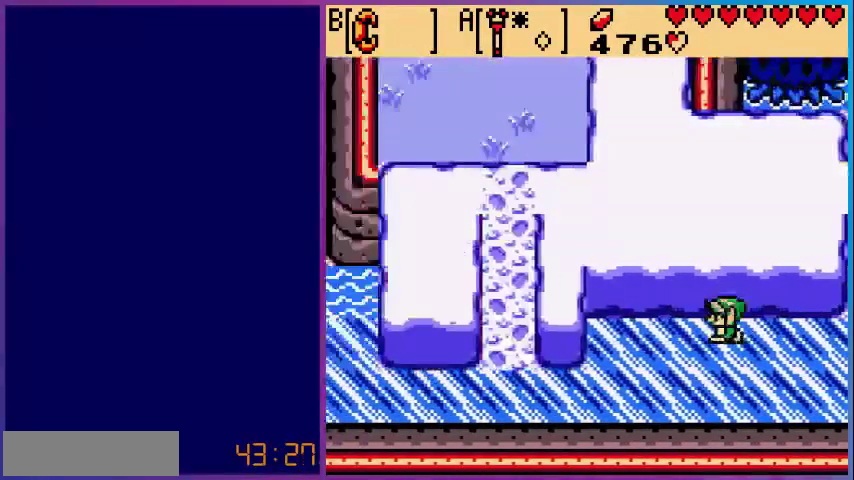
{"buttons": ["DPAD_DOWN", "DPAD_LEFT"], "events": [[440, "DPAD_DOWN", "down"]]}
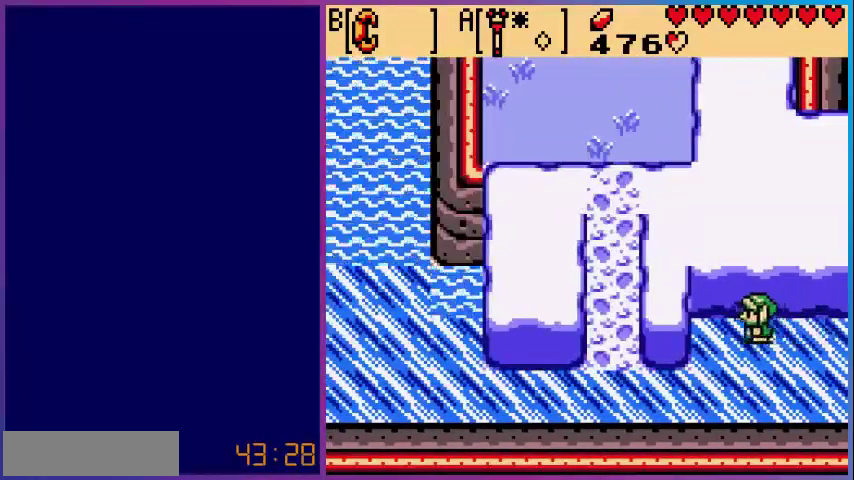
{"buttons": ["DPAD_LEFT"], "events": [[480, "DPAD_DOWN", "up"]]}